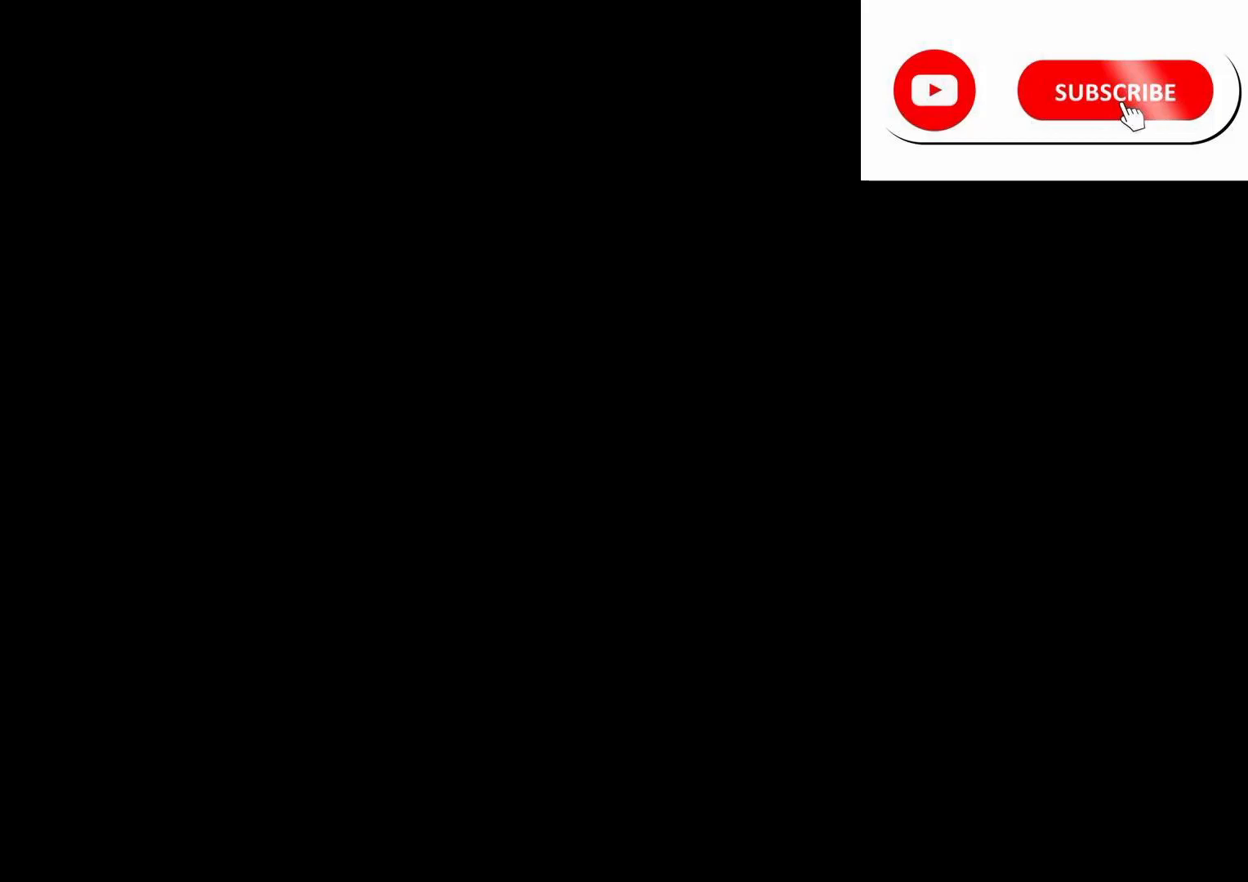
Gameplay with a controller (Xbox layout); each line is a JSON object with the inputs held at the frame after it. "events" lists button and stick changes between this image and that frame as [ms after this image, input, new state], when the widget could be followed in between.
{"buttons": [], "left_stick": "center", "right_stick": "center", "events": [[267, "A", "down"], [300, "A", "up"]]}
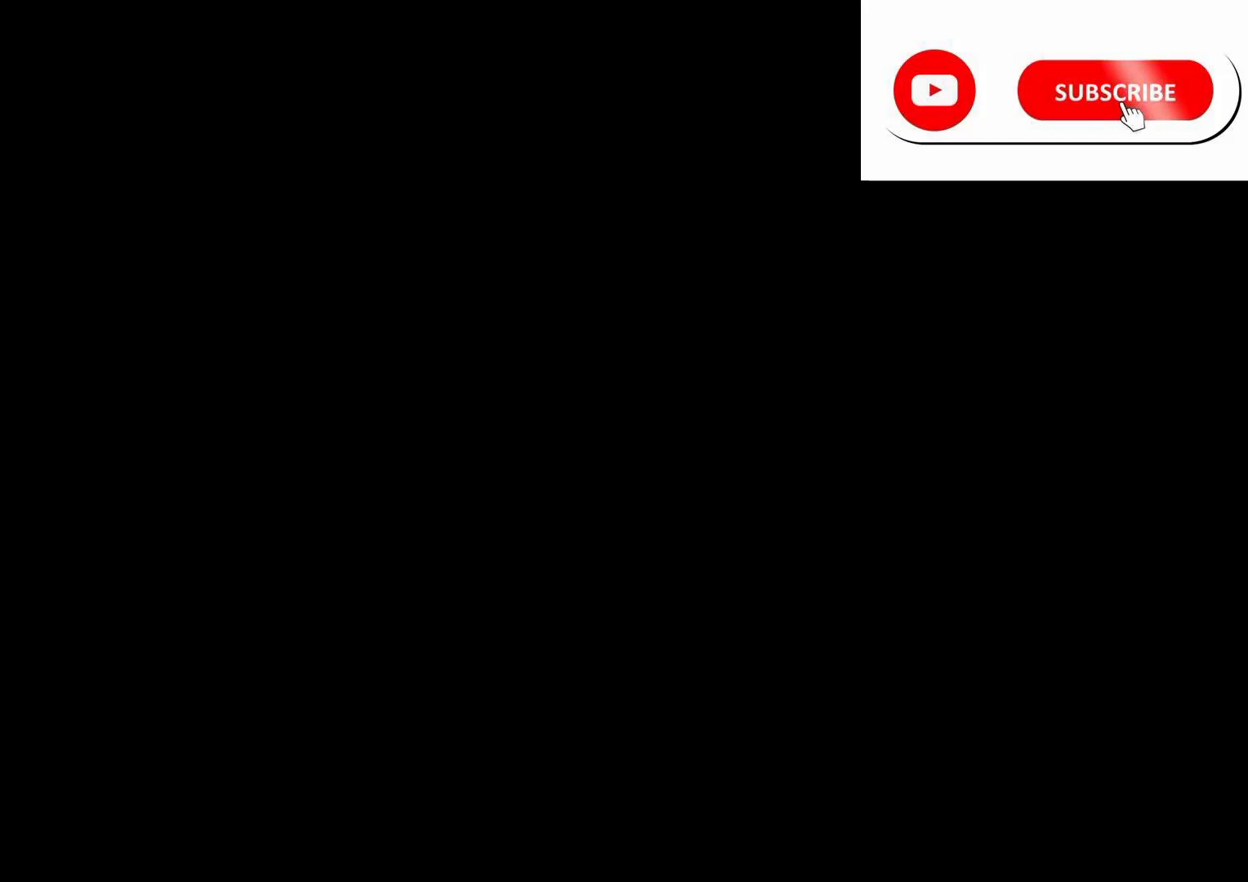
{"buttons": [], "left_stick": "center", "right_stick": "center", "events": []}
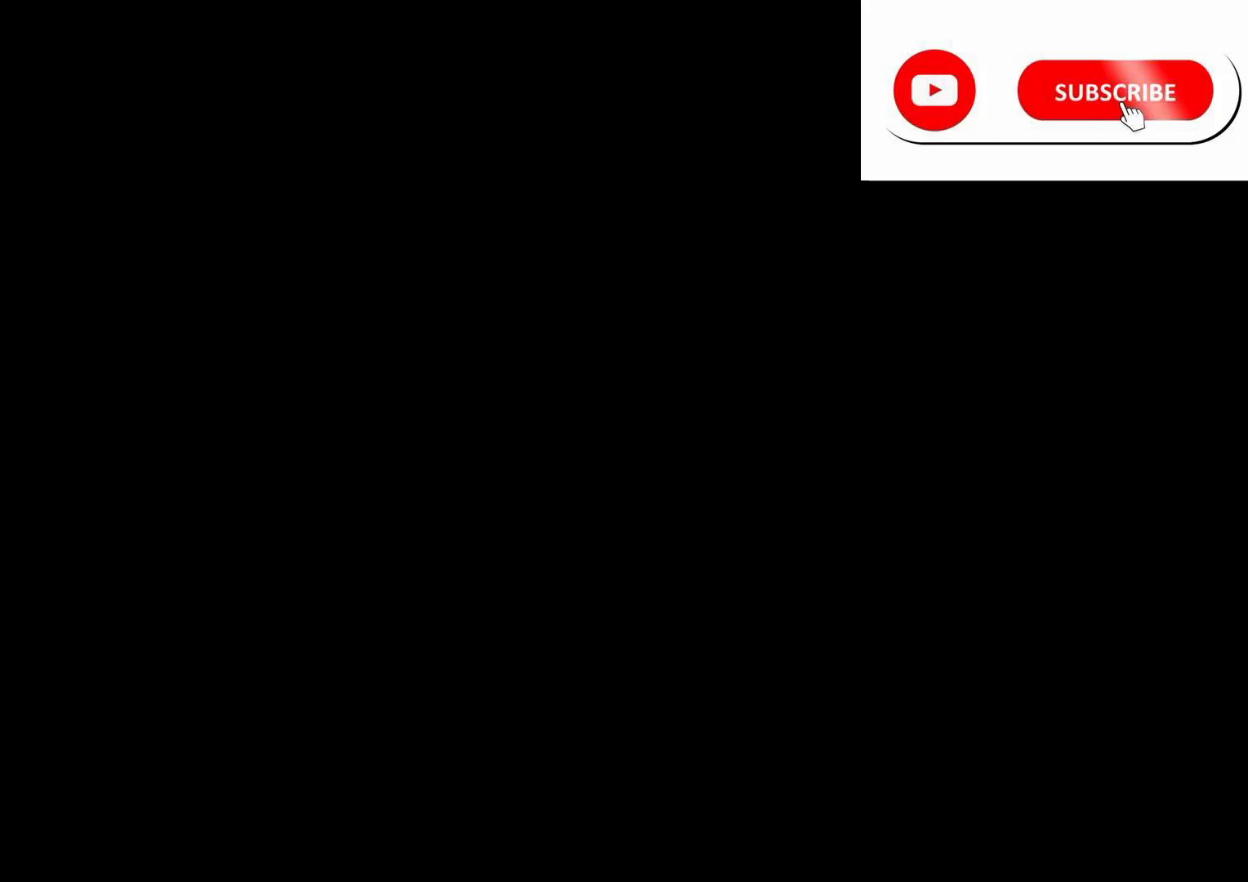
{"buttons": [], "left_stick": "center", "right_stick": "center", "events": []}
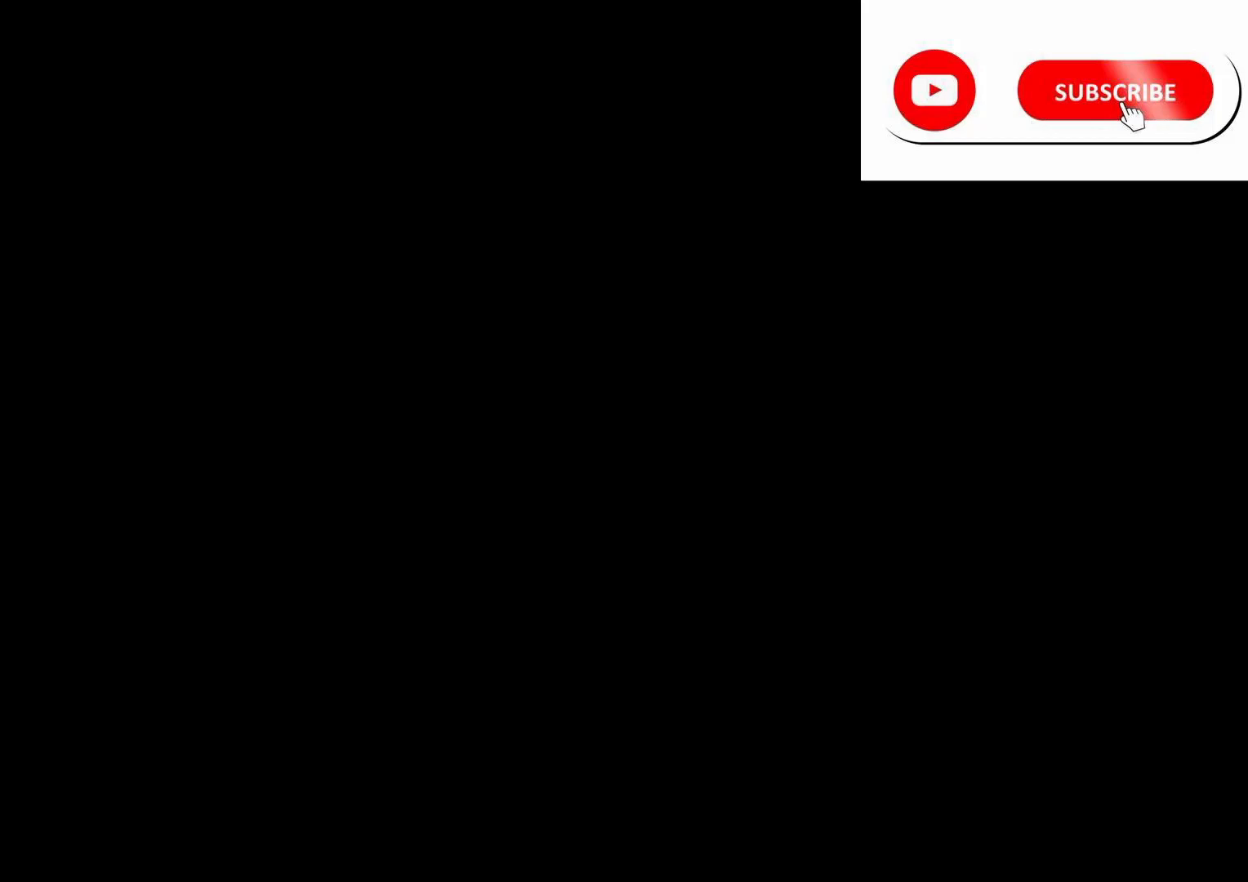
{"buttons": ["A"], "left_stick": "center", "right_stick": "center", "events": [[433, "A", "down"]]}
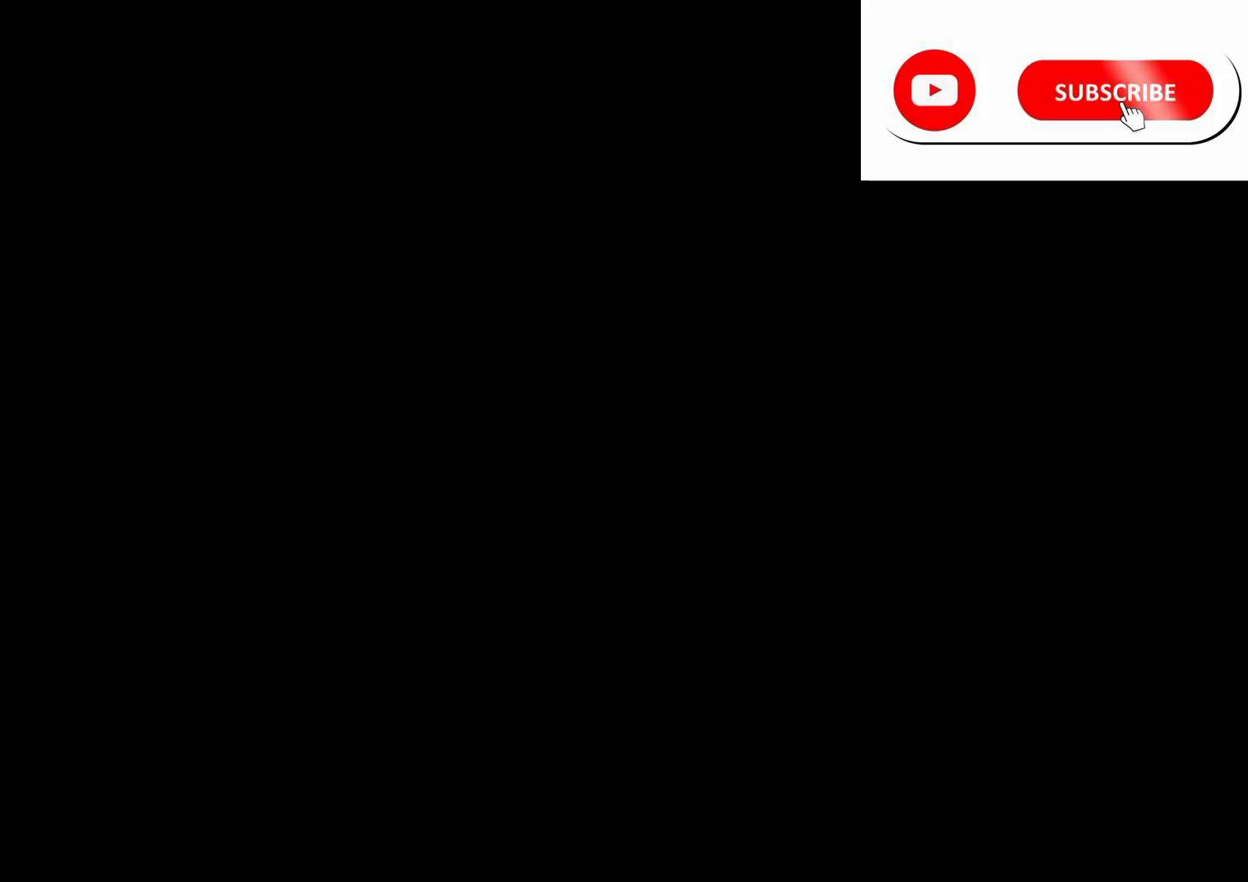
{"buttons": ["R2"], "left_stick": "center", "right_stick": "center", "events": [[17, "A", "up"], [83, "R2", "down"]]}
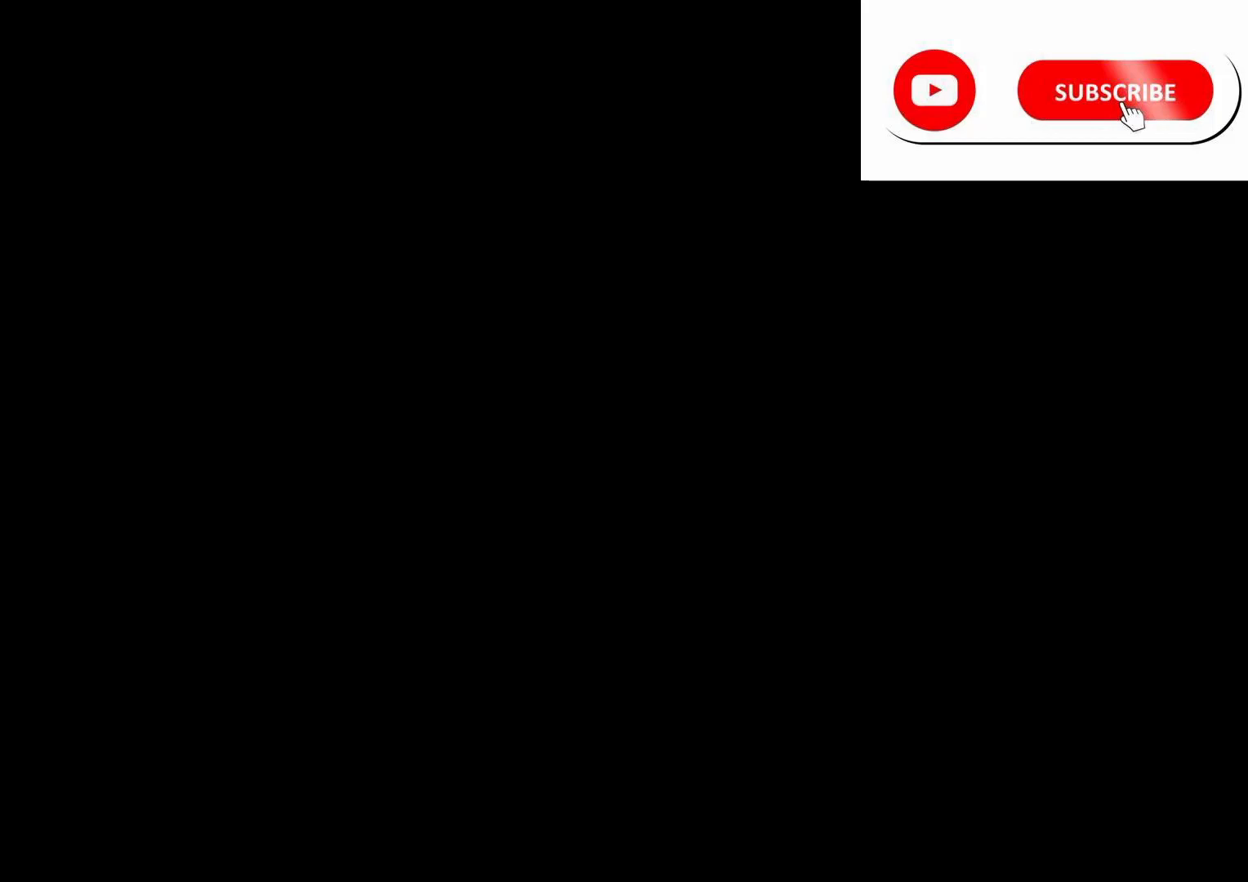
{"buttons": ["R2"], "left_stick": "center", "right_stick": "center", "events": []}
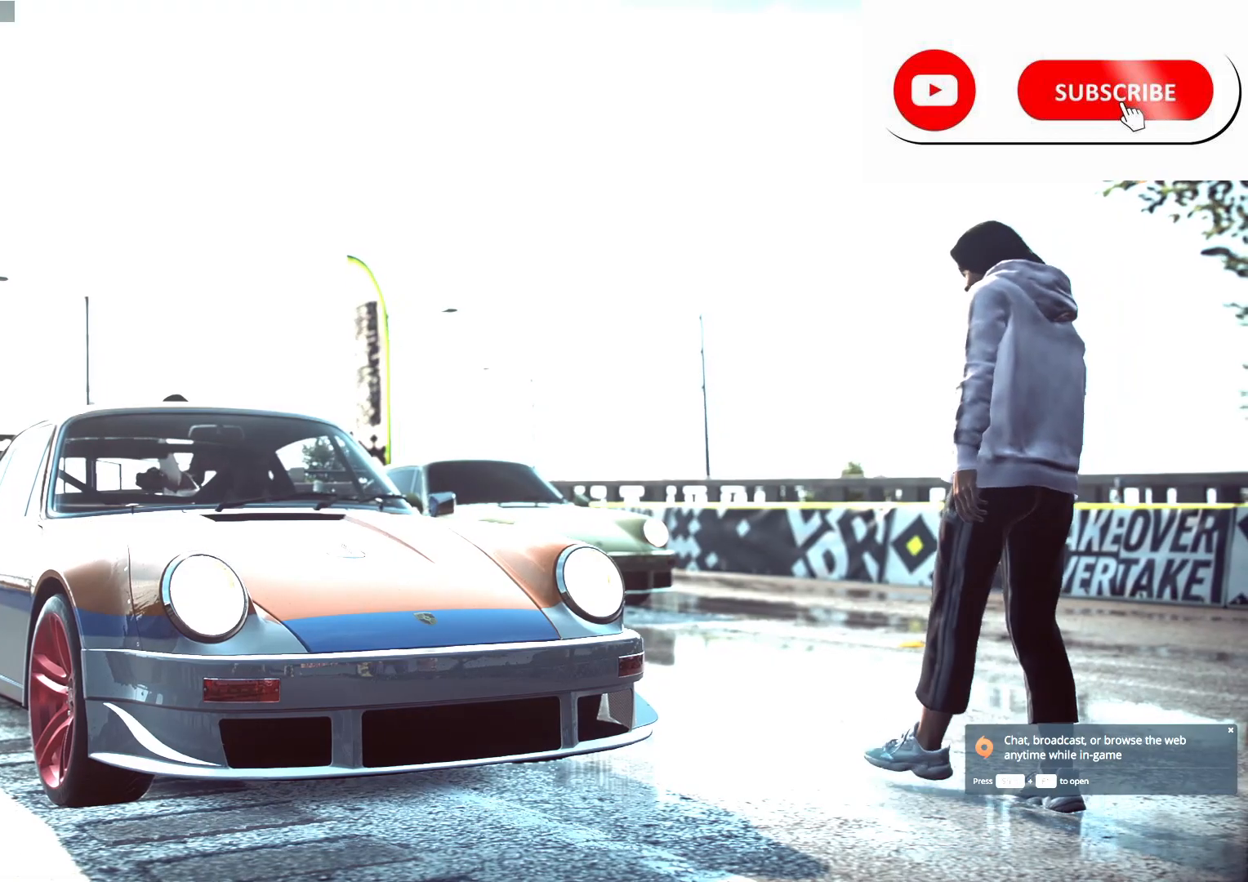
{"buttons": ["R2"], "left_stick": "center", "right_stick": "center", "events": []}
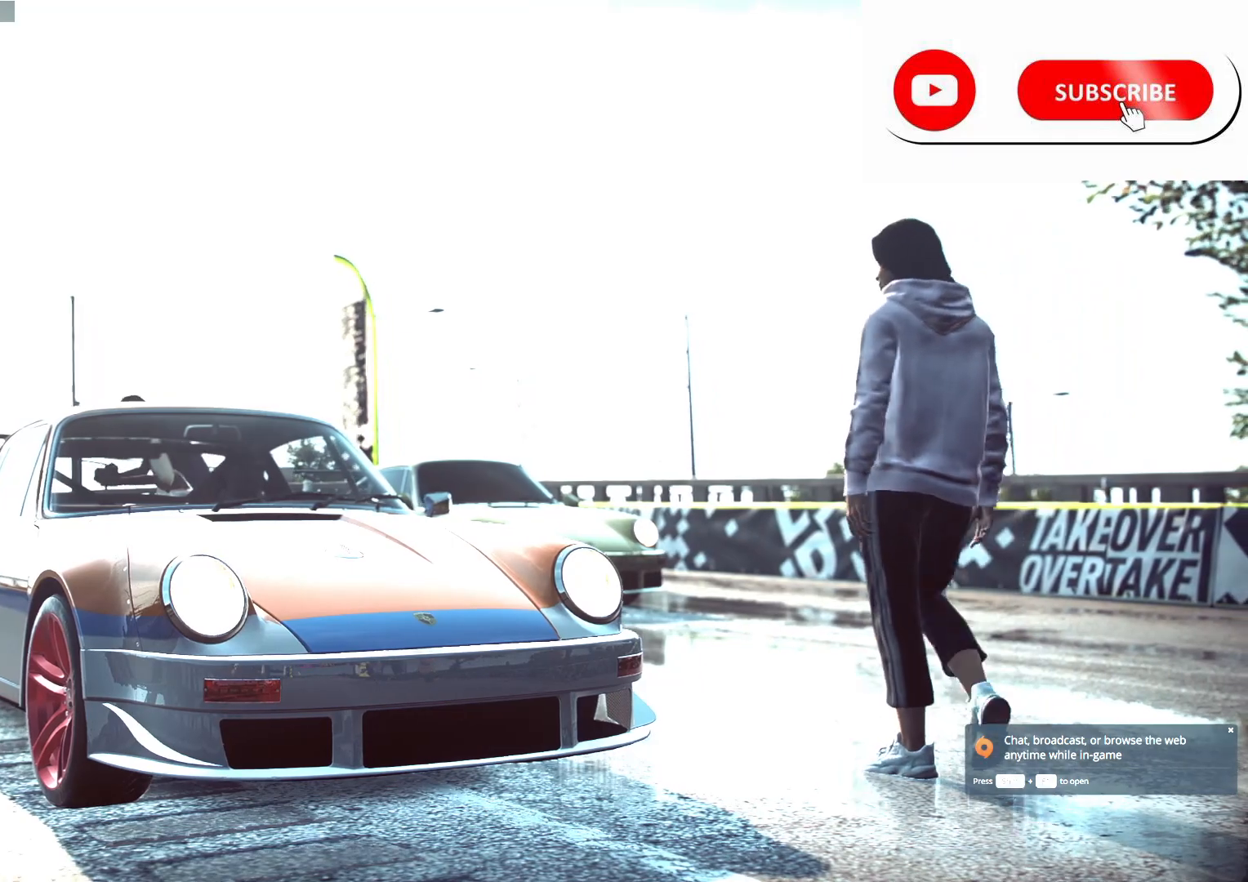
{"buttons": ["R2"], "left_stick": "center", "right_stick": "center", "events": []}
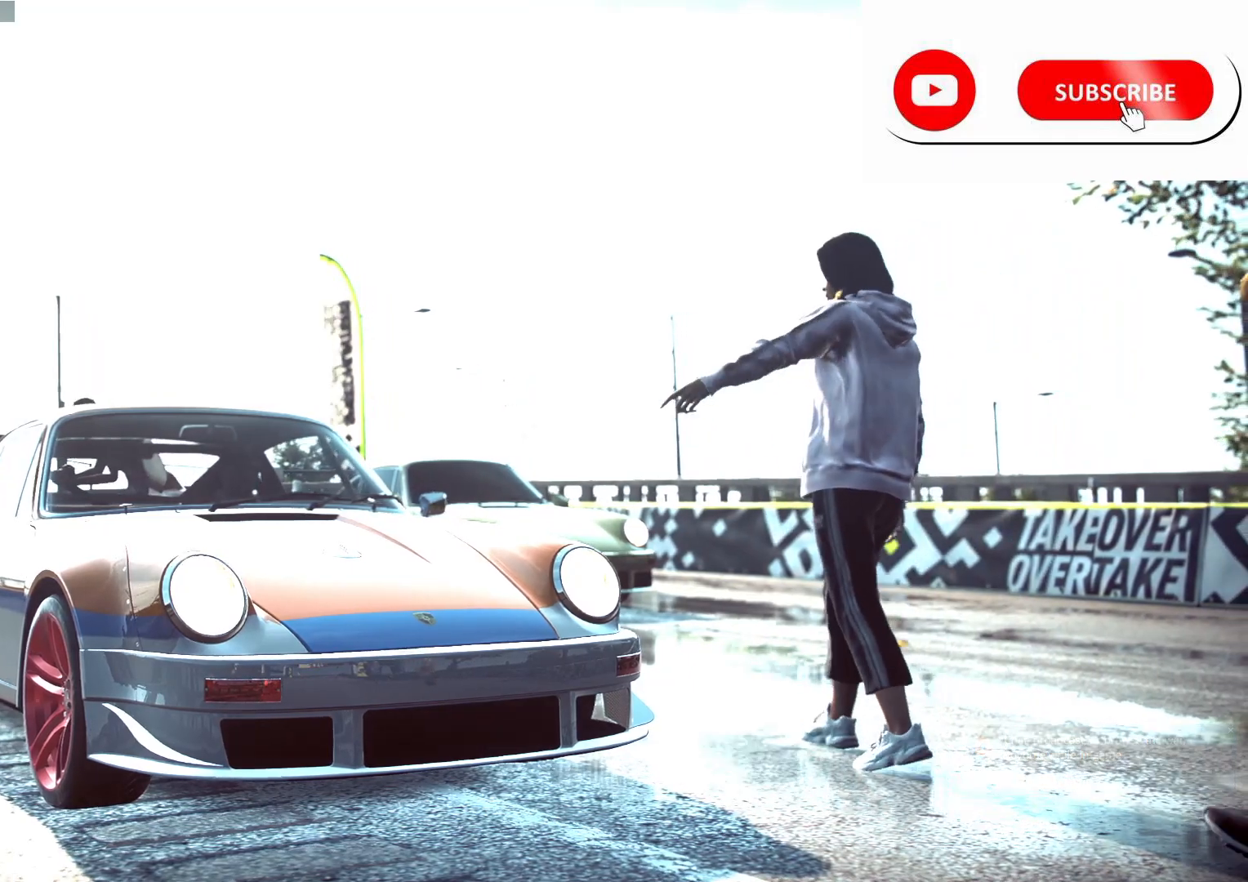
{"buttons": ["R2"], "left_stick": "center", "right_stick": "center", "events": []}
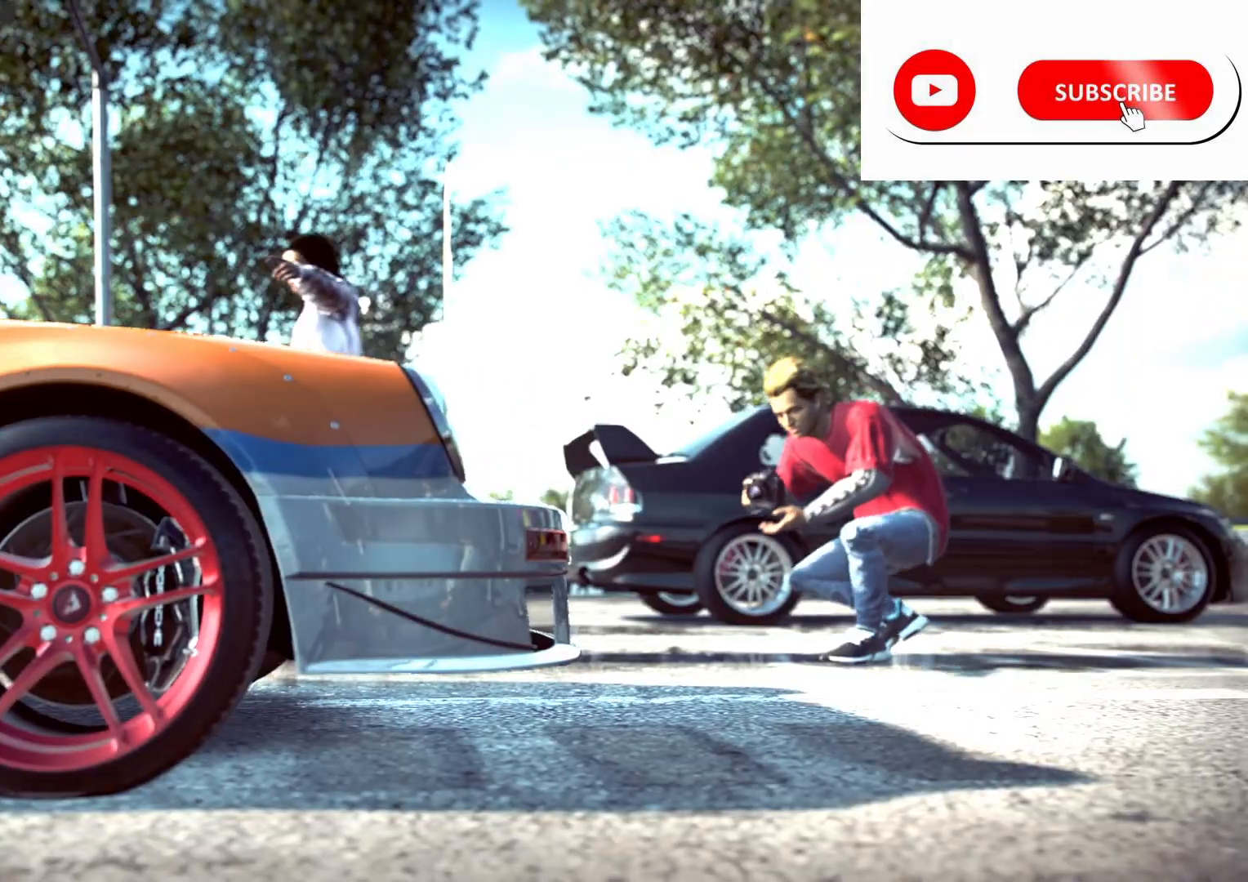
{"buttons": ["R2"], "left_stick": "center", "right_stick": "center", "events": []}
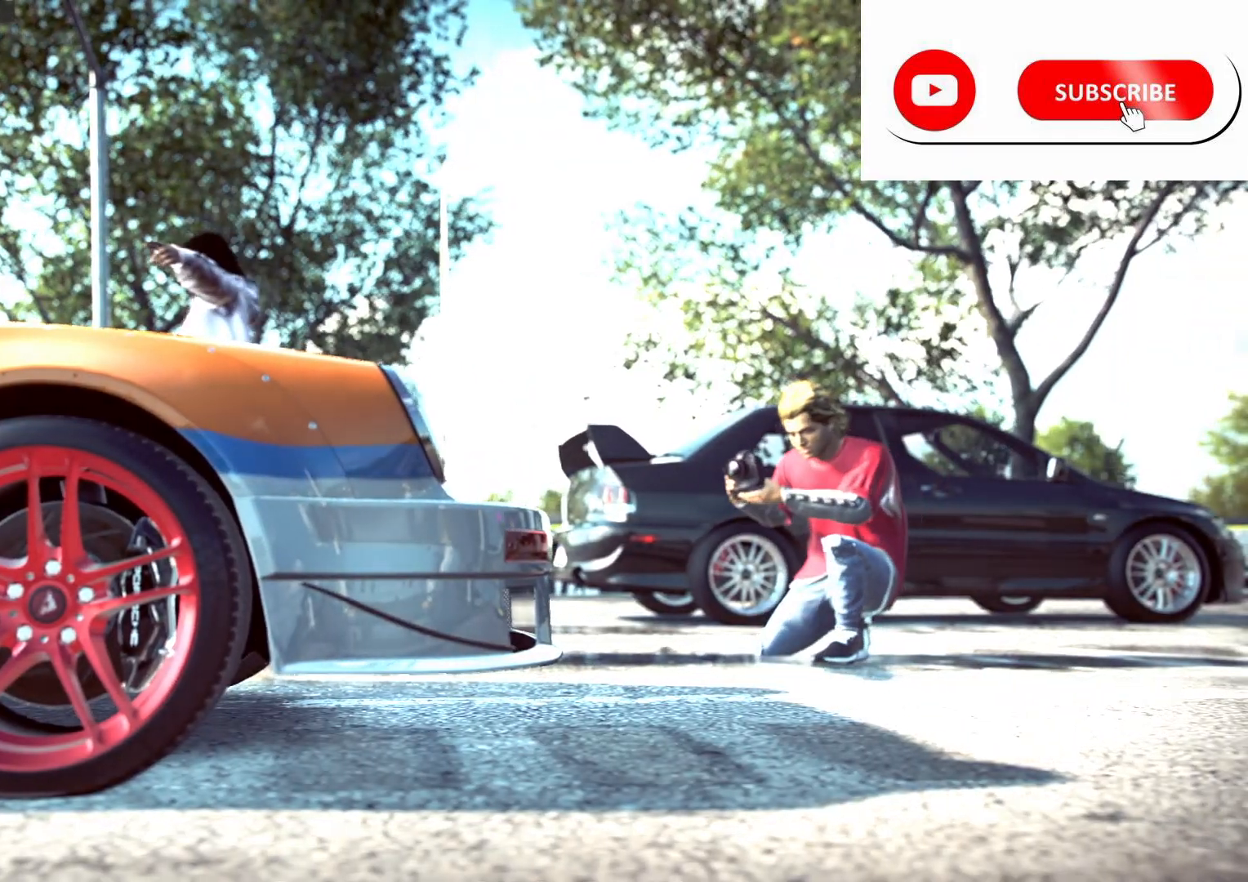
{"buttons": ["R2"], "left_stick": "center", "right_stick": "center", "events": []}
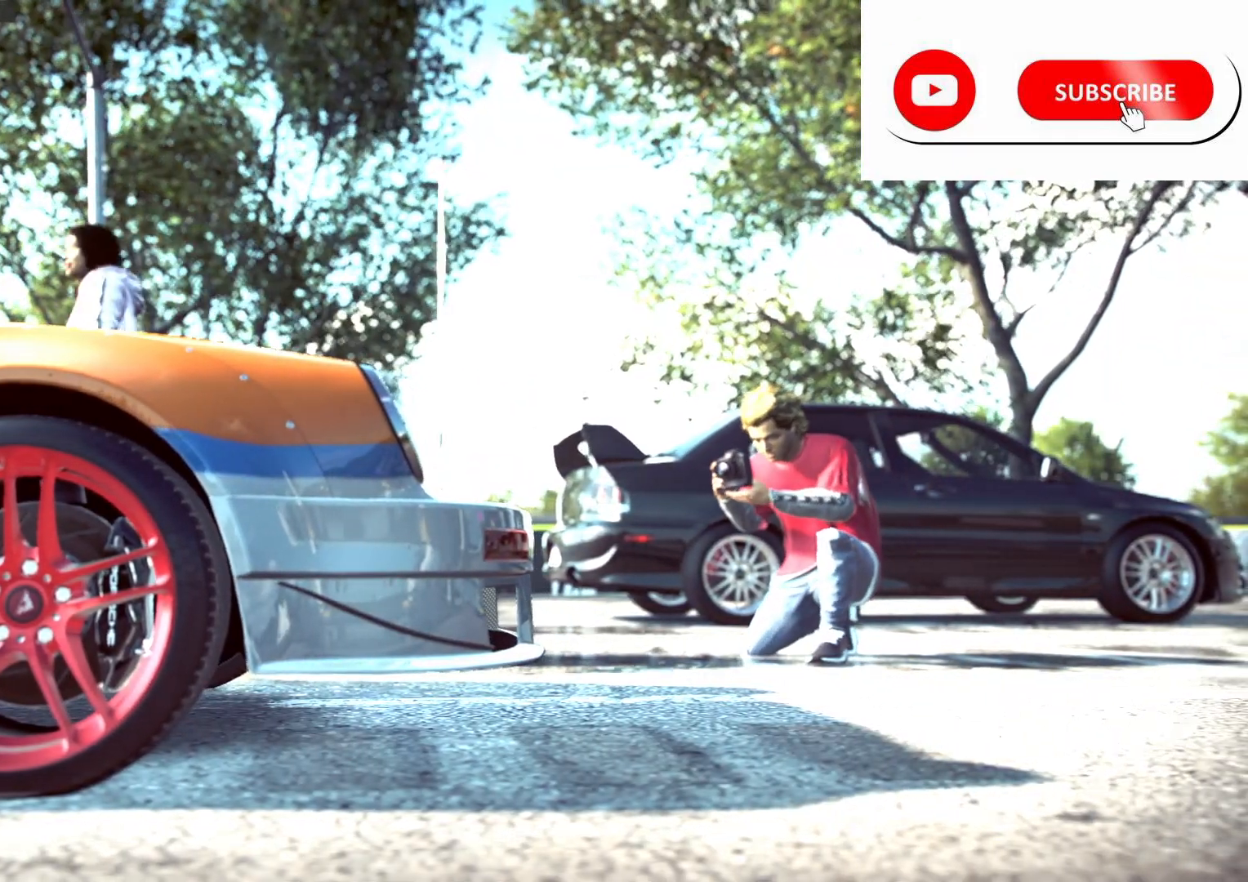
{"buttons": ["R2"], "left_stick": "center", "right_stick": "center", "events": []}
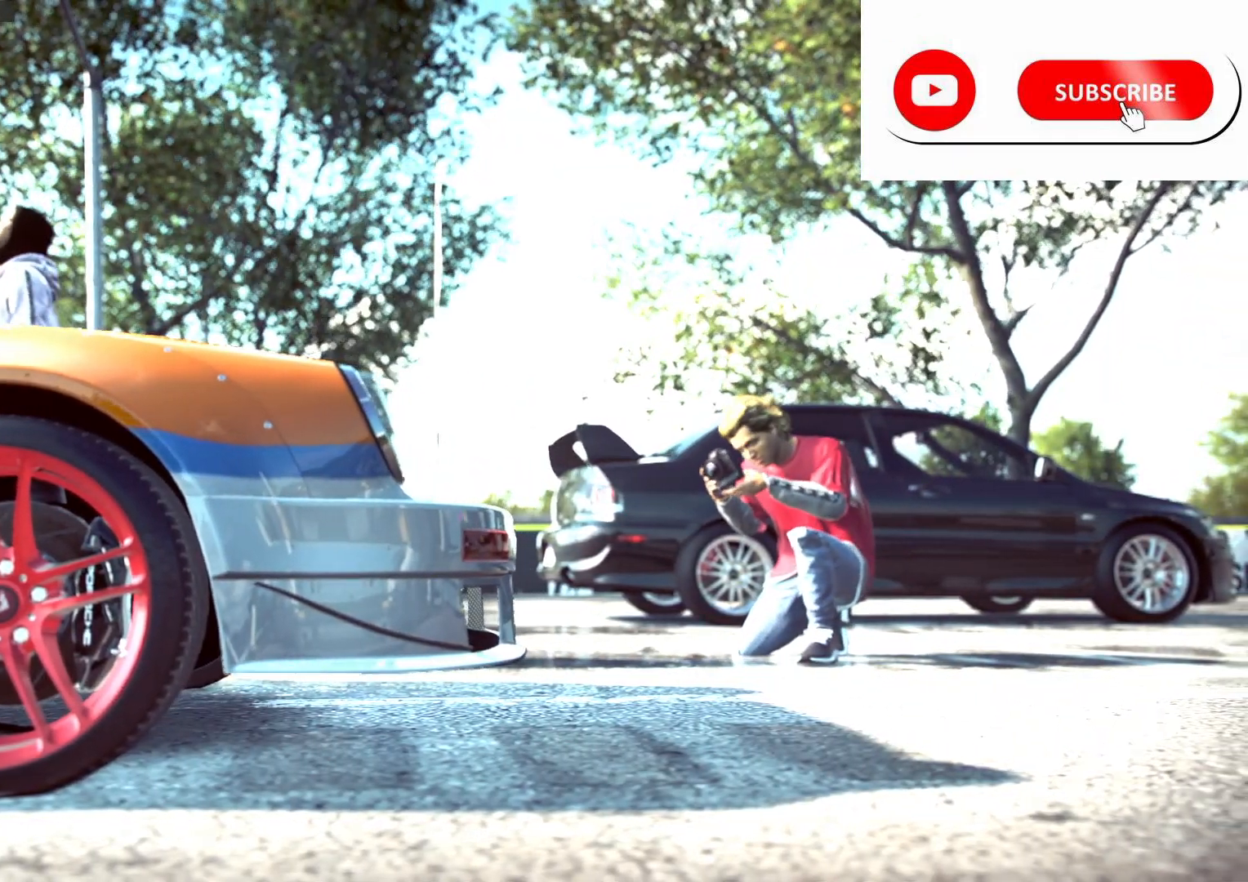
{"buttons": ["R2"], "left_stick": "center", "right_stick": "center", "events": []}
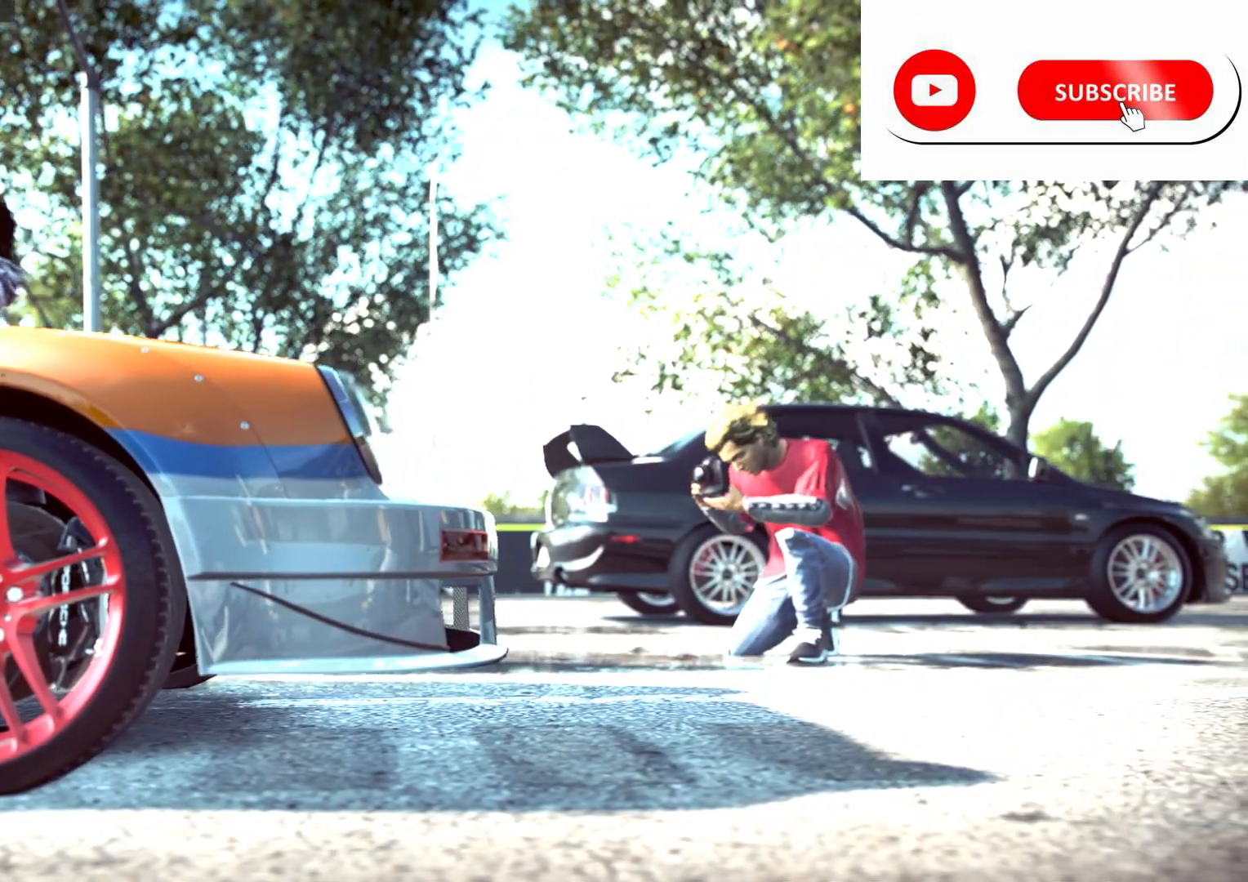
{"buttons": ["R2"], "left_stick": "center", "right_stick": "center", "events": []}
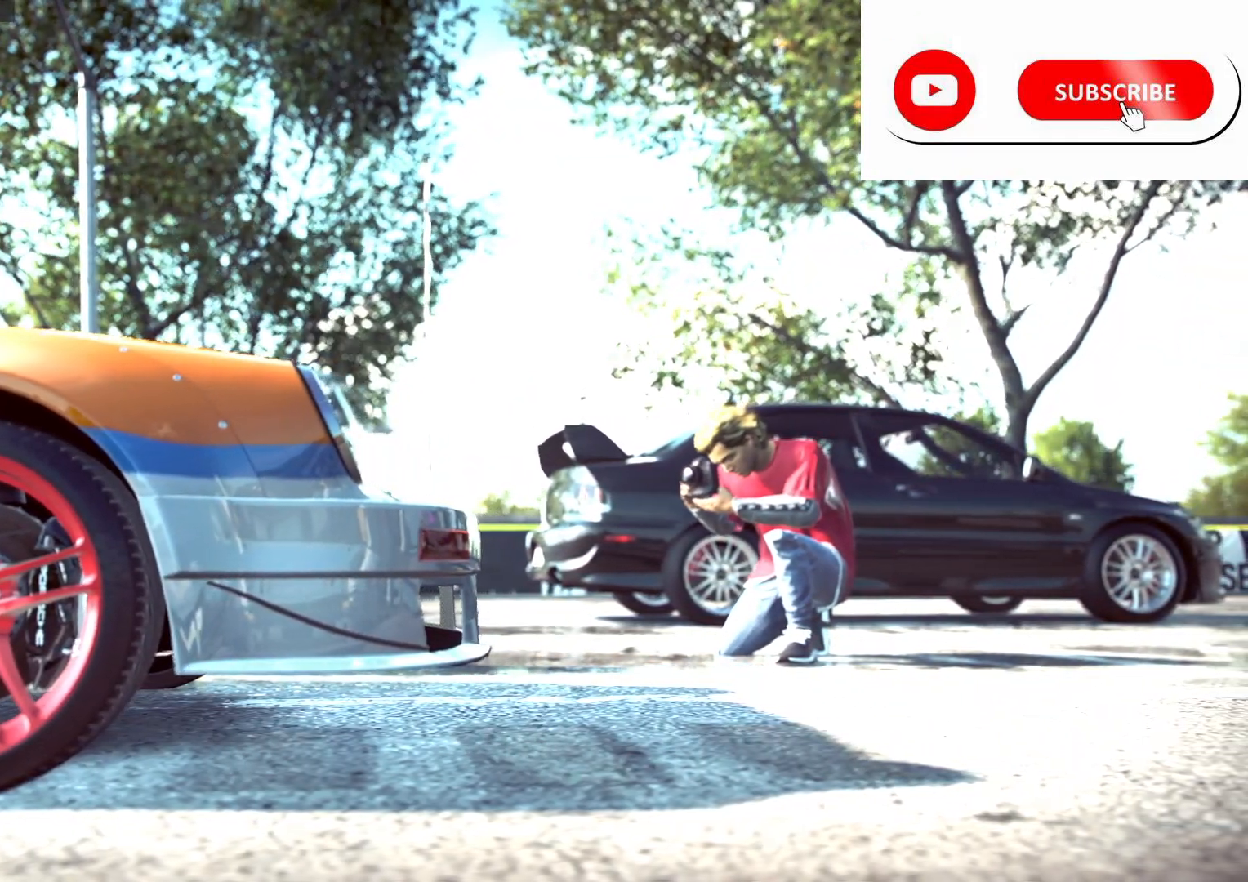
{"buttons": ["R2"], "left_stick": "center", "right_stick": "center", "events": []}
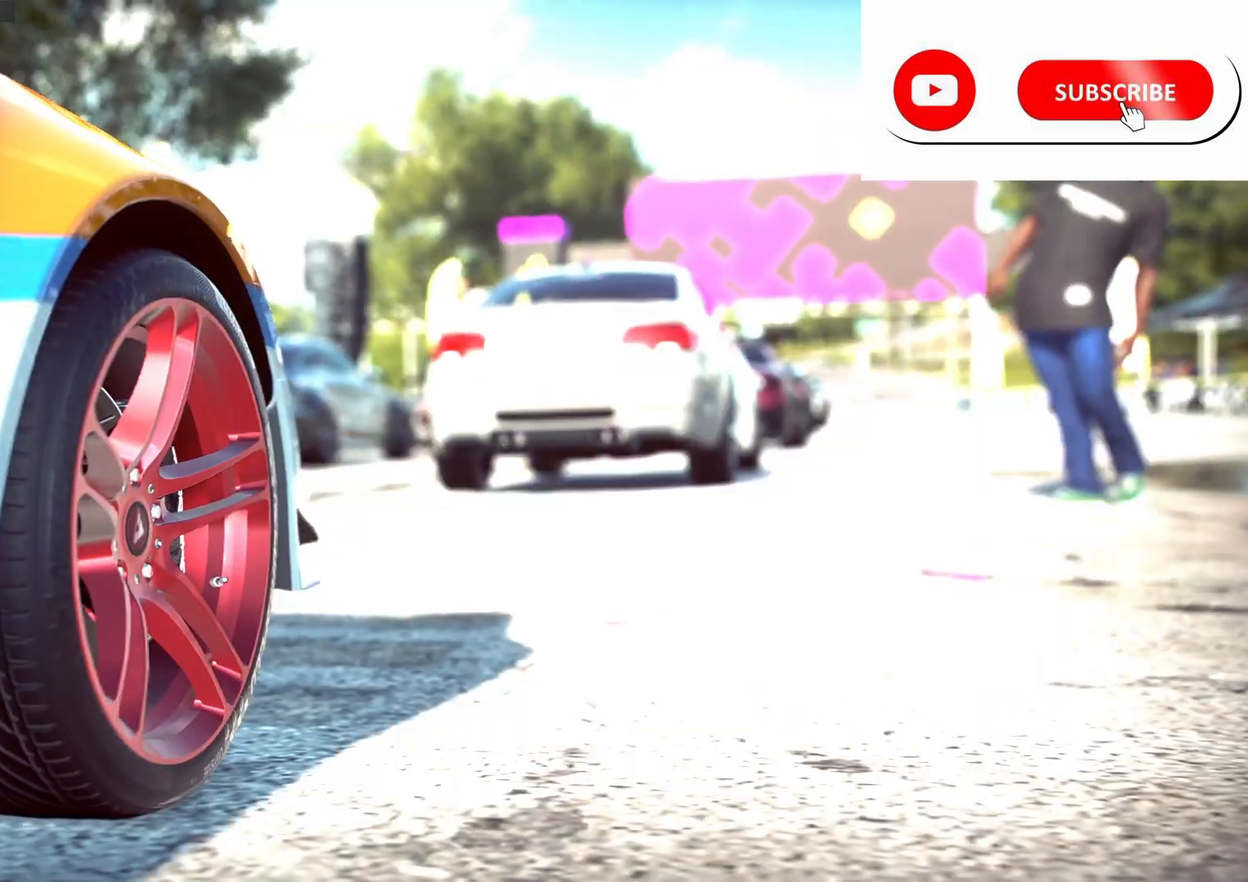
{"buttons": ["R2"], "left_stick": "center", "right_stick": "center", "events": []}
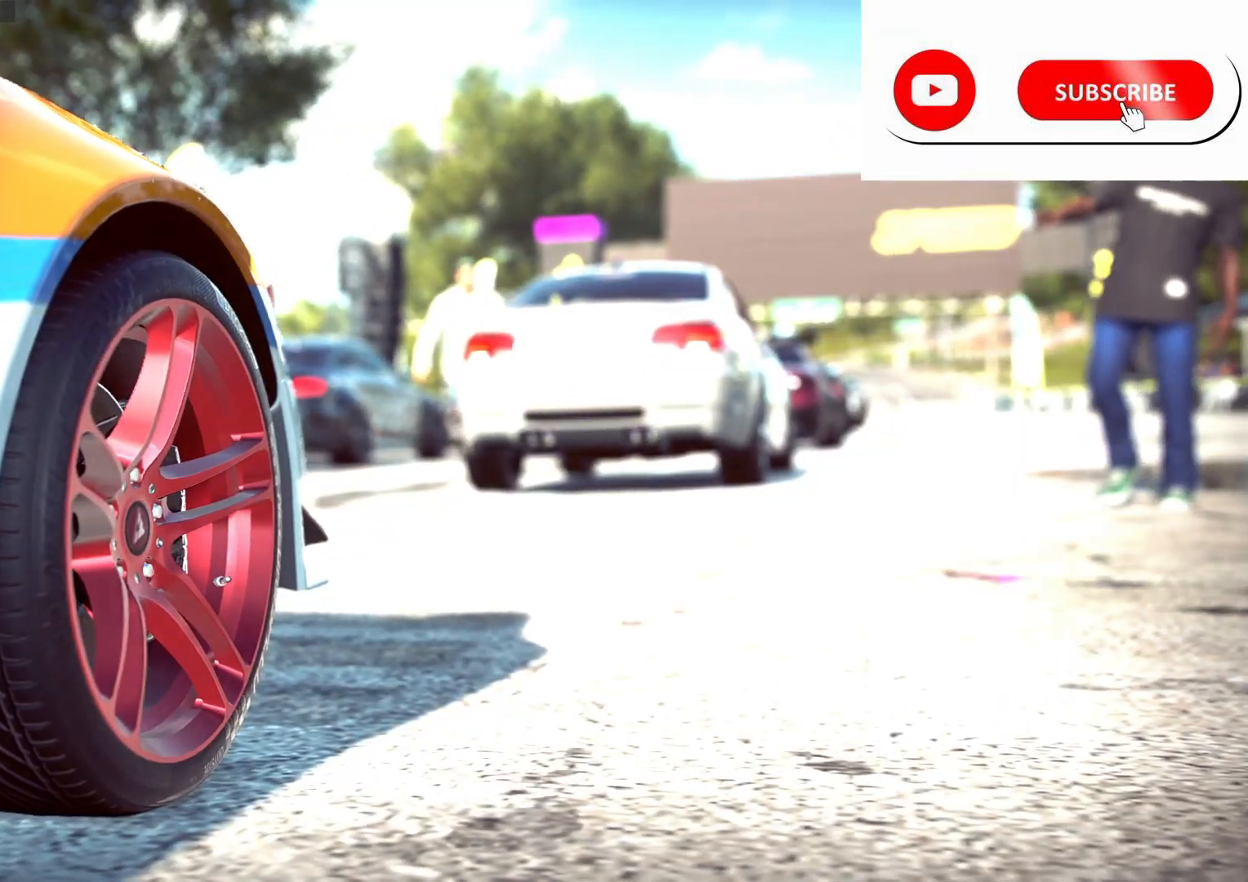
{"buttons": ["R2"], "left_stick": "center", "right_stick": "center", "events": []}
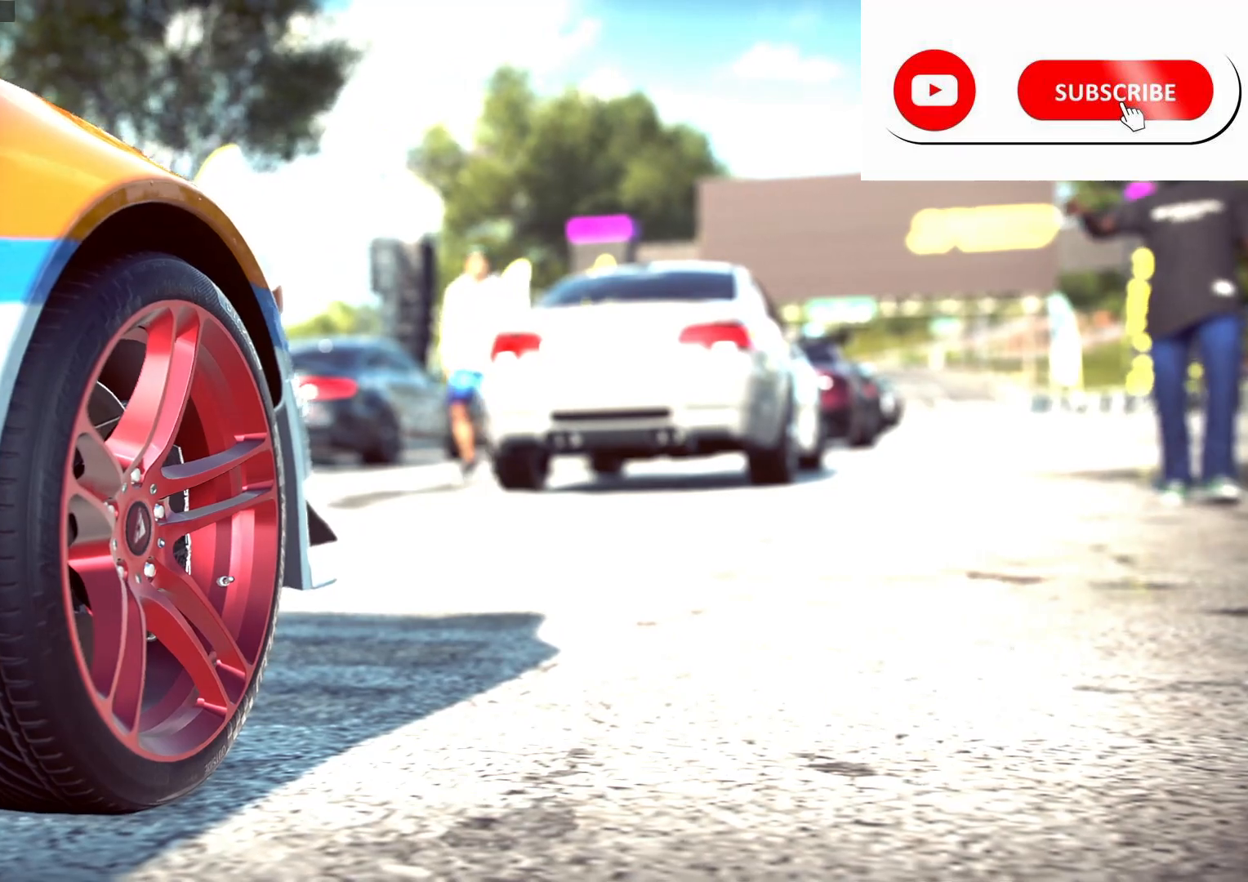
{"buttons": ["R2"], "left_stick": "center", "right_stick": "center", "events": []}
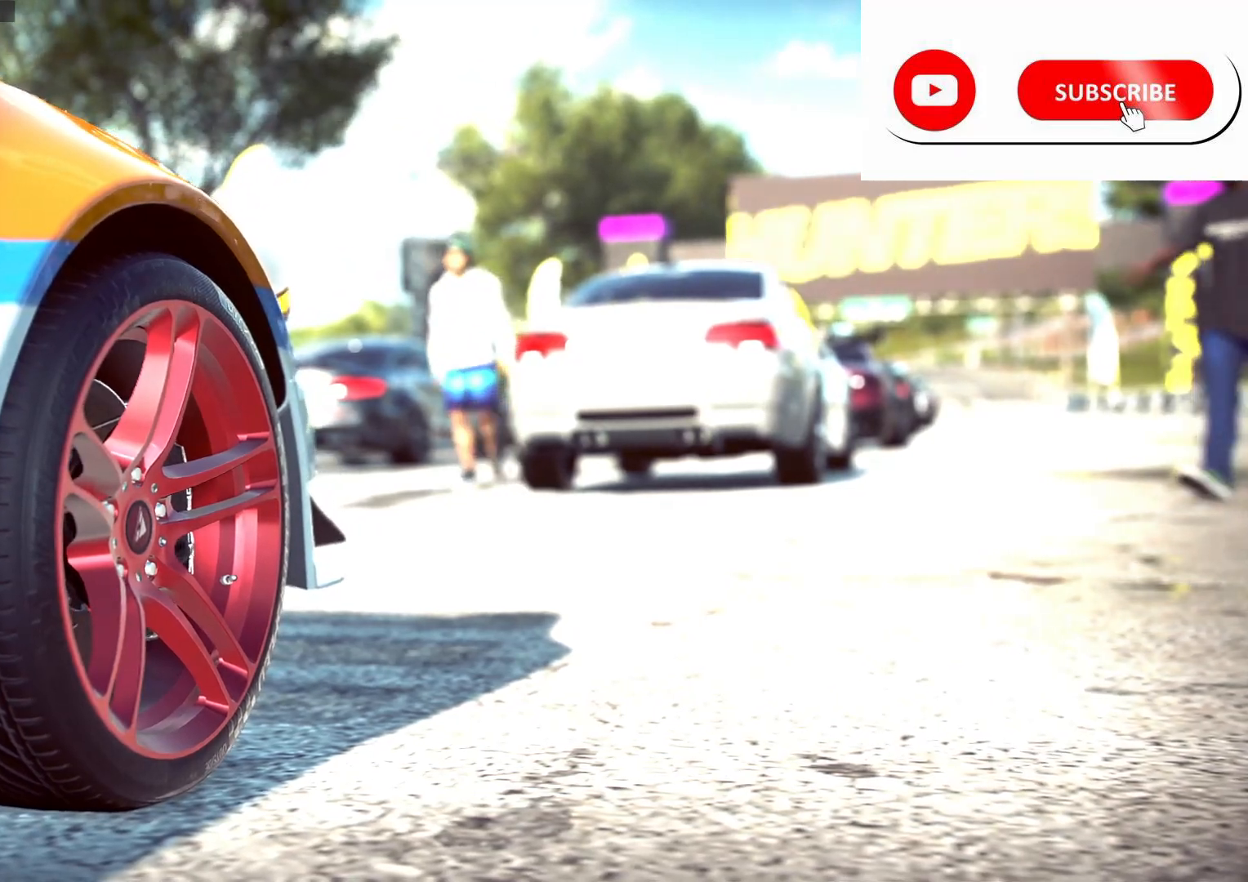
{"buttons": ["R2"], "left_stick": "center", "right_stick": "center", "events": []}
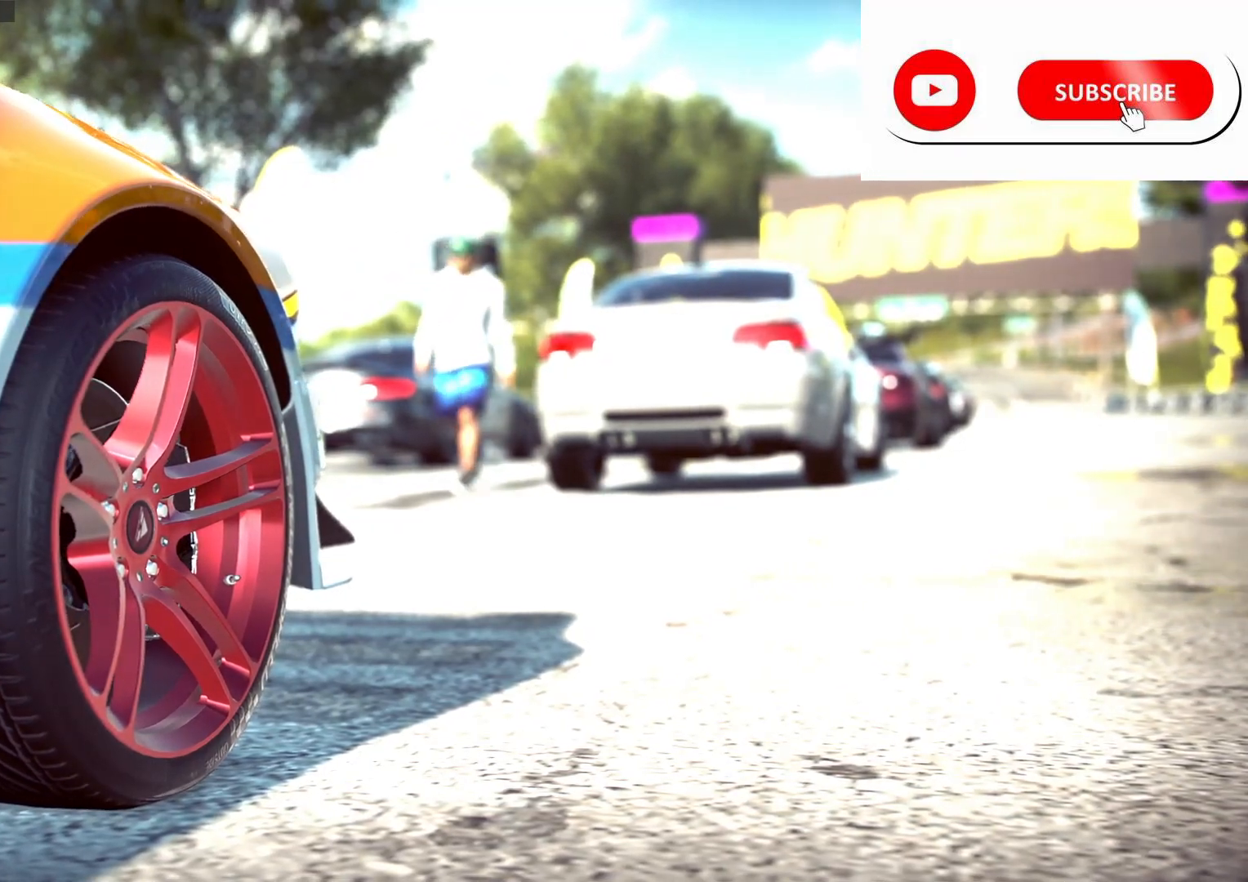
{"buttons": ["R2"], "left_stick": "center", "right_stick": "center", "events": []}
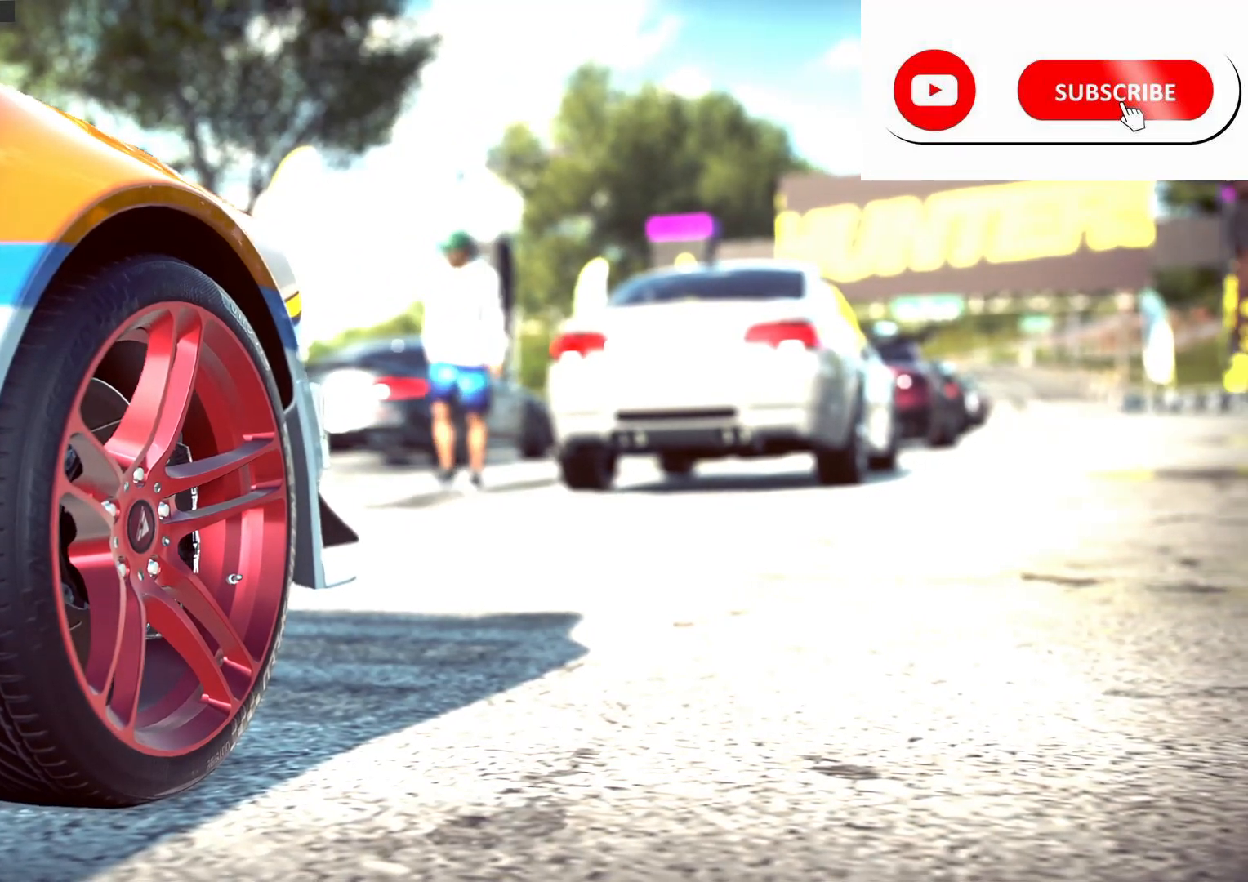
{"buttons": ["R2"], "left_stick": "center", "right_stick": "center", "events": []}
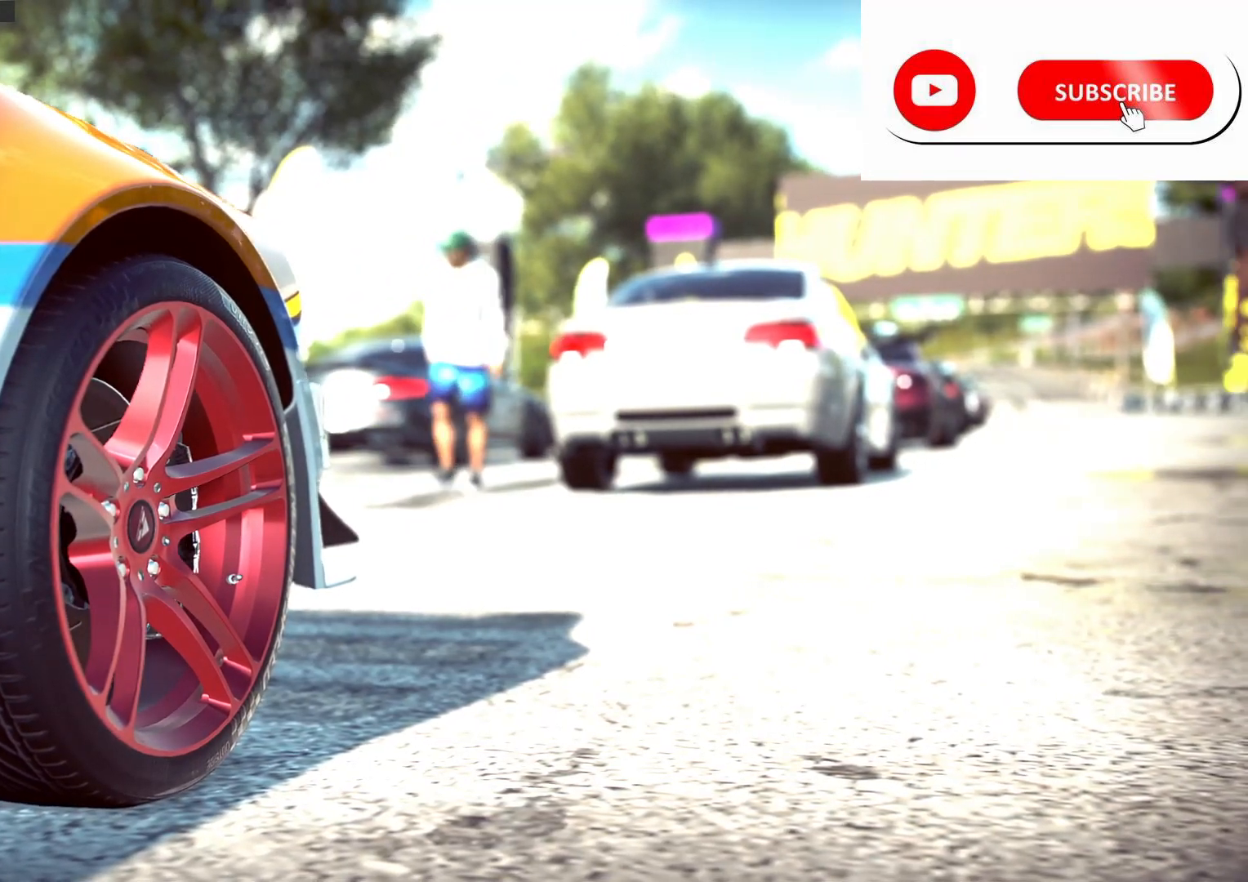
{"buttons": ["R2"], "left_stick": "center", "right_stick": "center", "events": []}
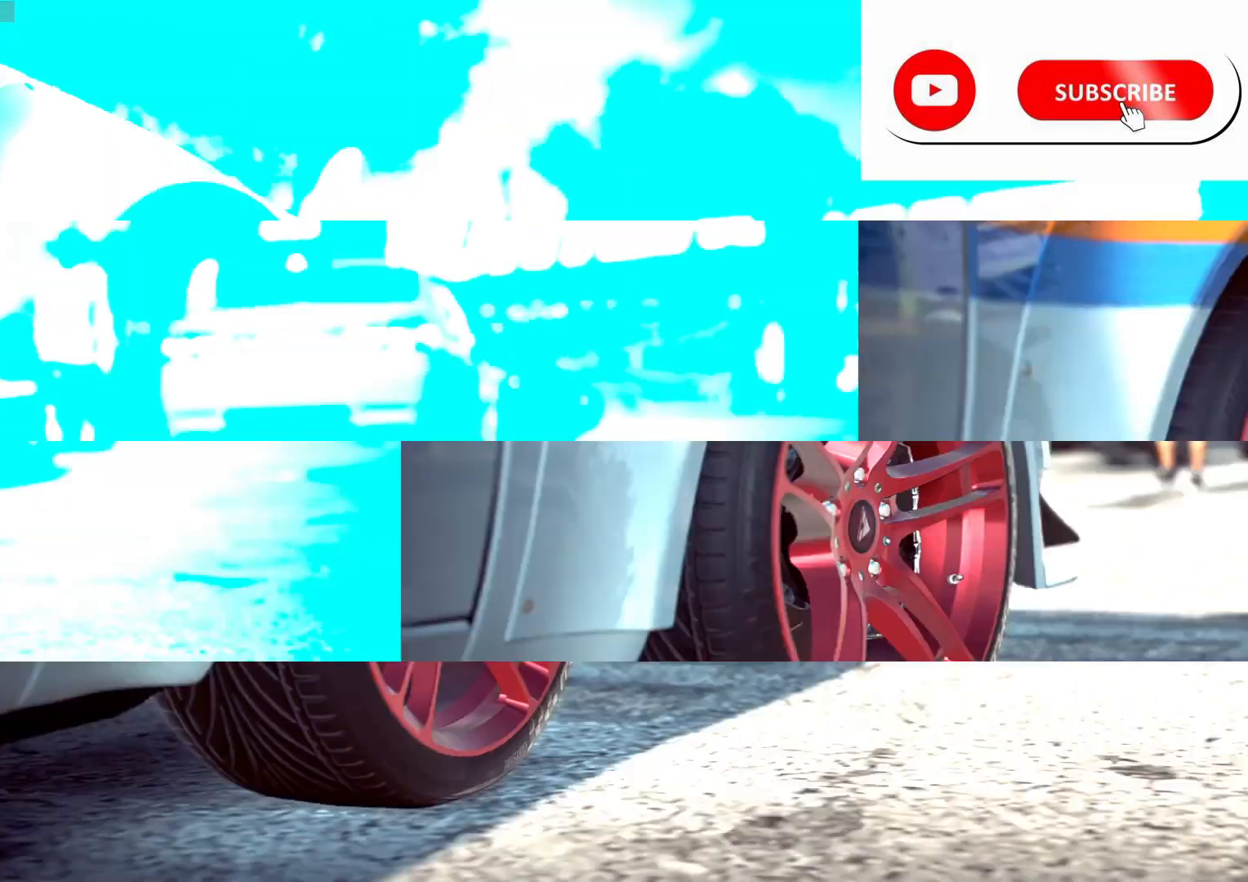
{"buttons": ["R2"], "left_stick": "center", "right_stick": "center", "events": []}